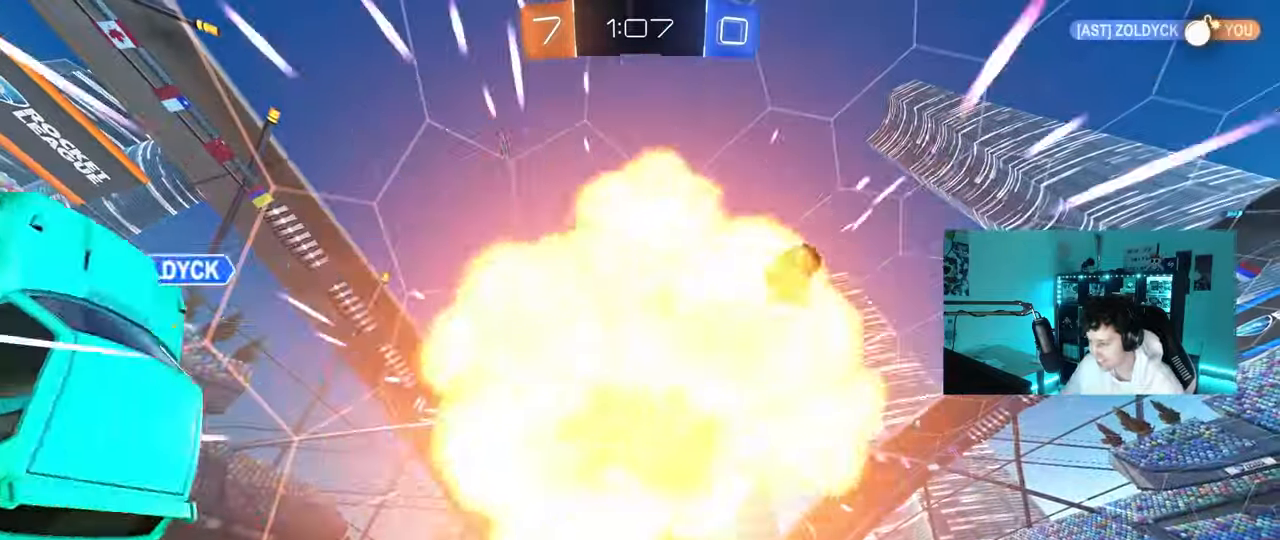
Gameplay with keyboard and mouse; each line is a JSON object with the keys and mouse buttons held at the frame after it. "events" lists presses ("down") and releases ("up") of "1", "2", "3", "4", "5", "a", "alt", "c", "caps_lock", "ctrl", "d", "e", "f", "g", "q", "r", "s", "shift", "space", "t", "tab", "v", "w", "x", "z", "mouse_left", "mouse_wheel" and "mouse_right" between this image and that frame as [ms after this image, input, new state], when the widget could be followed in between. "mouse_left", "mouse_wheel", "mouse_right" = the "left", "wheel", "right" buttons of the "mouse" list. No other keys are recorded. "wheel" means that the mouse wheel is clicked or scrolled. "mouse_move" is the direction in which the mouse moves at that frame (one of eight, or "still"), when it could be read.
{"keys": [], "mouse": [], "mouse_move": "up", "events": [[100, "d", "up"], [200, "s", "up"]]}
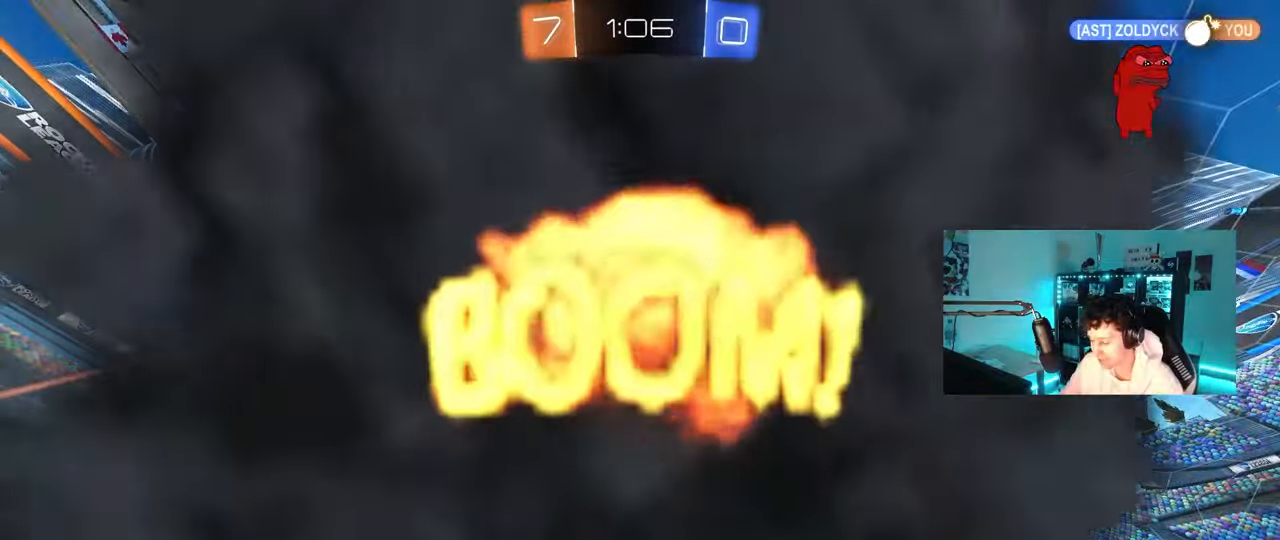
{"keys": [], "mouse": [], "mouse_move": "still", "events": []}
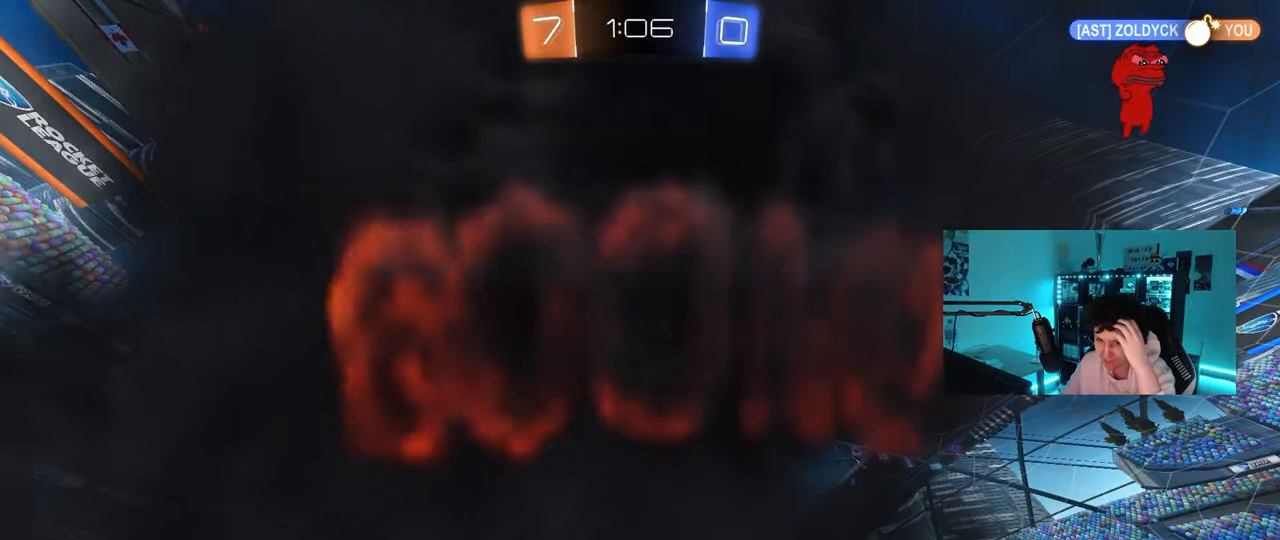
{"keys": [], "mouse": [], "mouse_move": "still", "events": []}
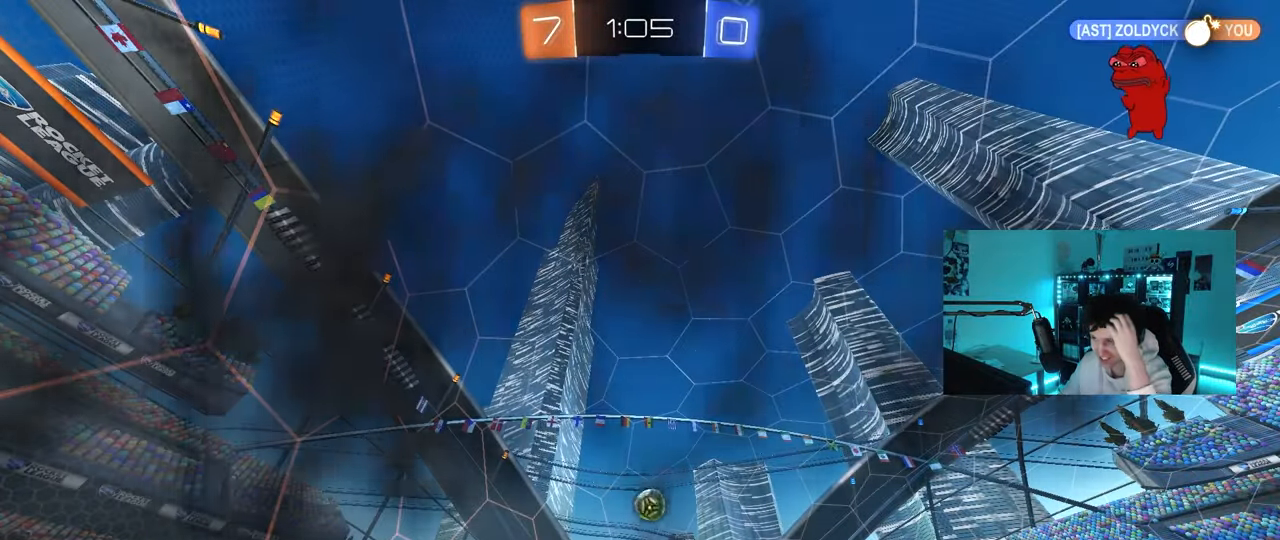
{"keys": [], "mouse": [], "mouse_move": "still", "events": []}
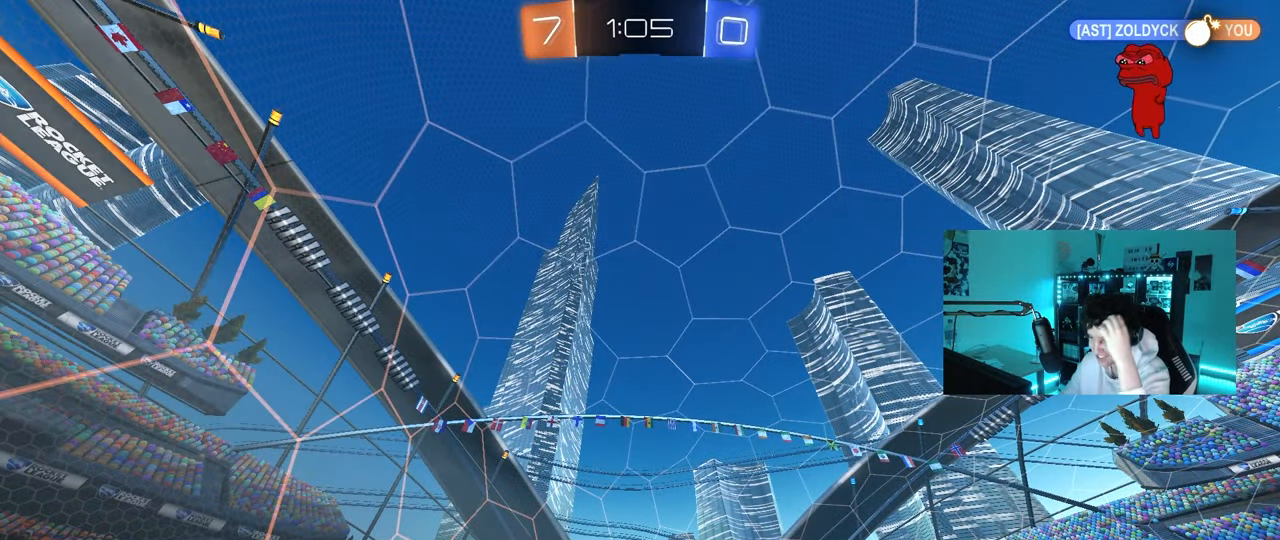
{"keys": [], "mouse": [], "mouse_move": "still", "events": []}
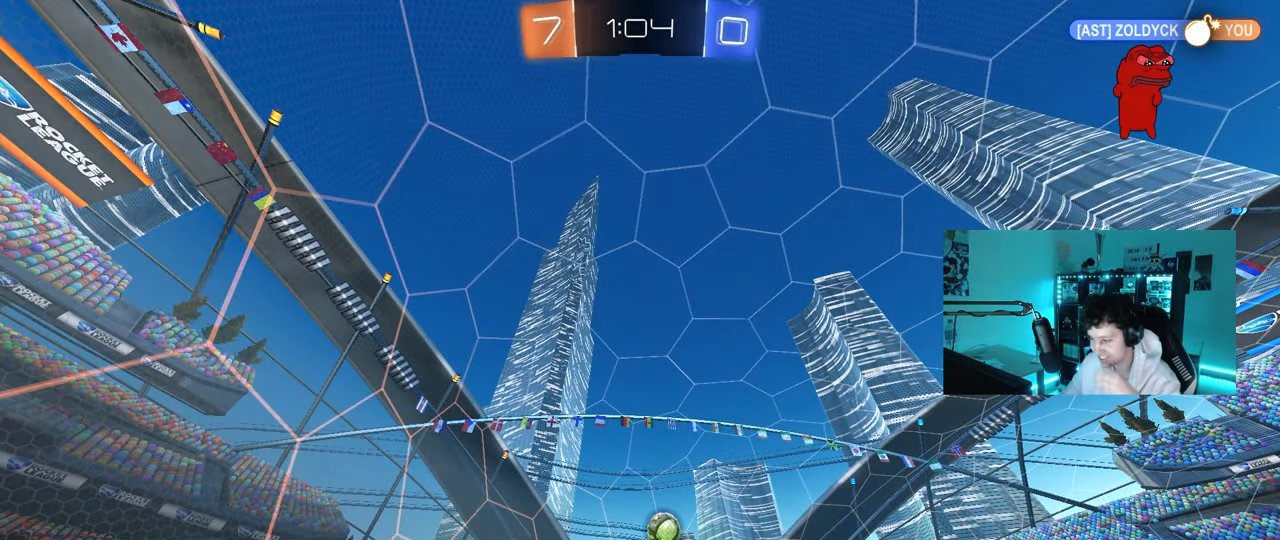
{"keys": [], "mouse": [], "mouse_move": "still", "events": []}
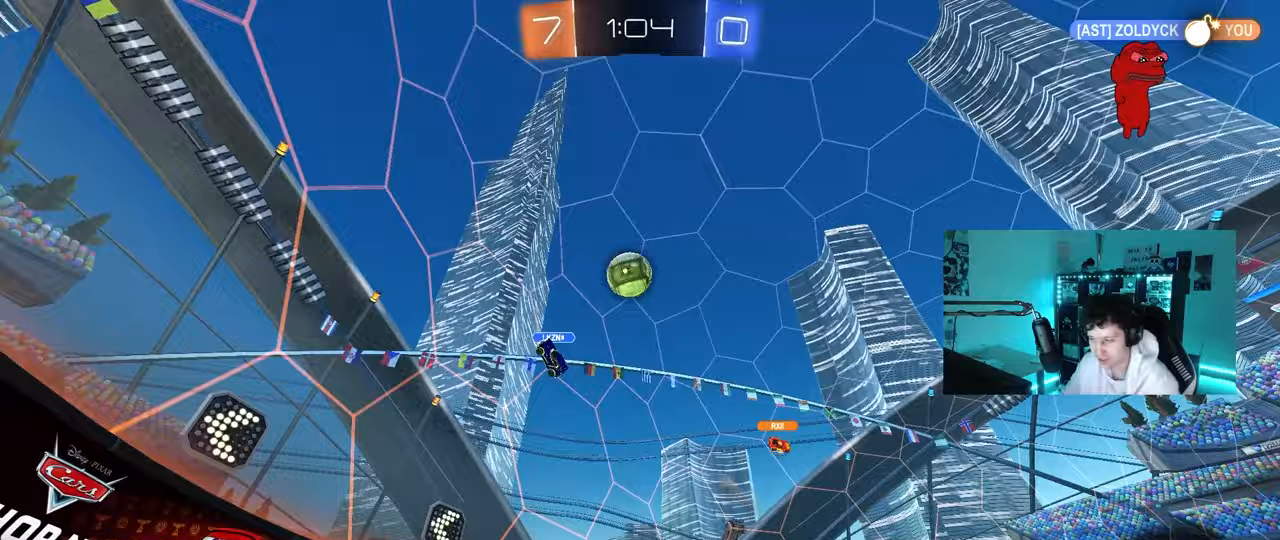
{"keys": ["d", "w"], "mouse": [], "mouse_move": "still", "events": [[433, "d", "down"], [433, "w", "down"]]}
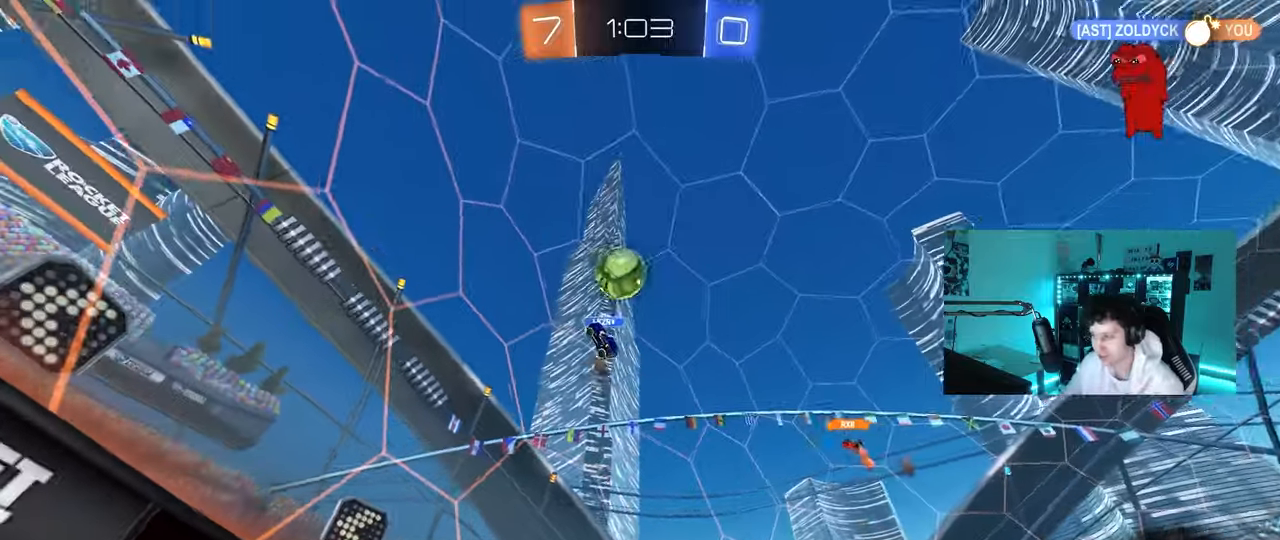
{"keys": ["d", "w"], "mouse": [], "mouse_move": "still", "events": []}
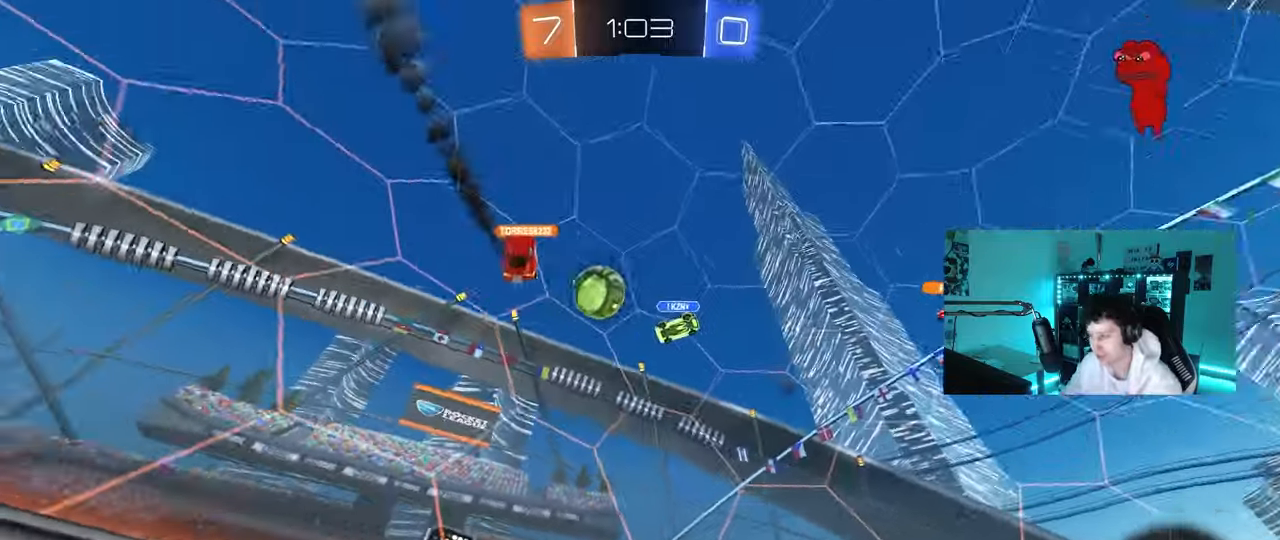
{"keys": ["d", "s"], "mouse": [], "mouse_move": "still", "events": [[183, "d", "up"], [450, "d", "down"], [450, "w", "up"], [500, "s", "down"]]}
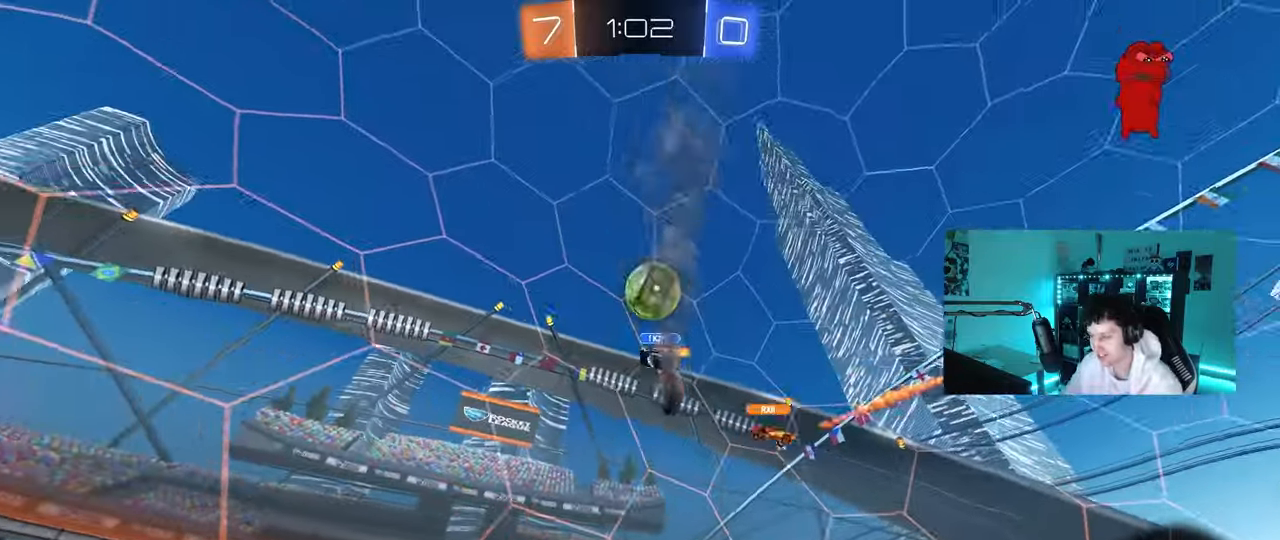
{"keys": [], "mouse": ["right"], "mouse_move": "up", "events": [[150, "d", "up"], [150, "mouse_right", "down"], [150, "s", "up"], [233, "a", "down"], [233, "s", "down"], [333, "a", "up"], [333, "d", "down"], [433, "d", "up"], [433, "s", "up"]]}
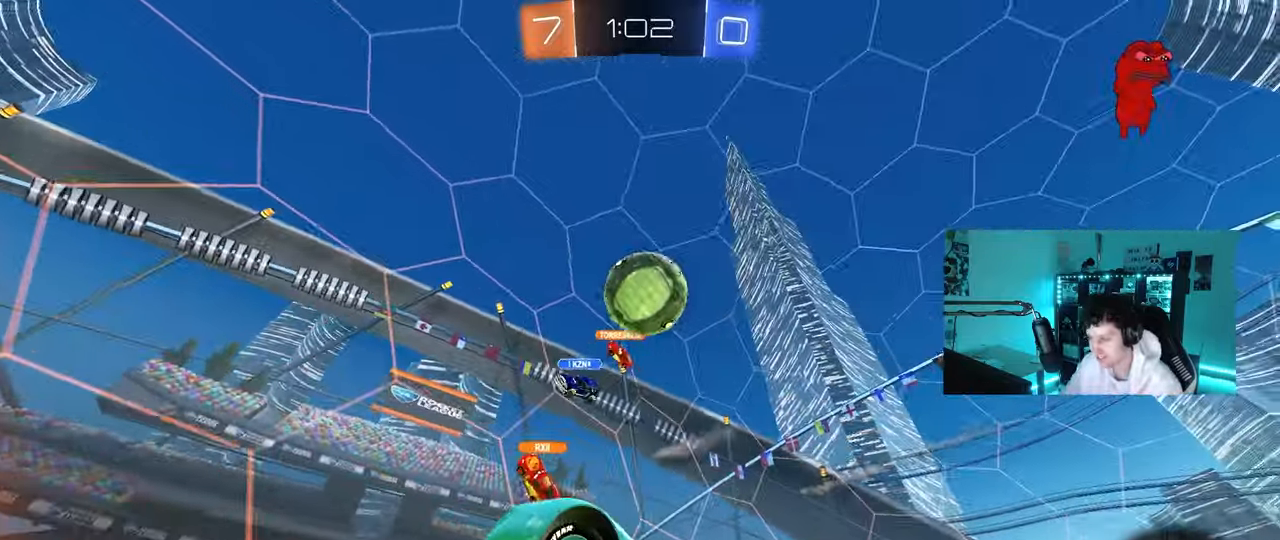
{"keys": ["a", "s", "shift"], "mouse": [], "mouse_move": "still", "events": [[67, "d", "down"], [67, "s", "down"], [167, "s", "up"], [200, "mouse_left", "down"], [200, "mouse_right", "up"], [350, "d", "up"], [400, "s", "down"], [400, "shift", "down"], [433, "a", "down"], [433, "mouse_left", "up"]]}
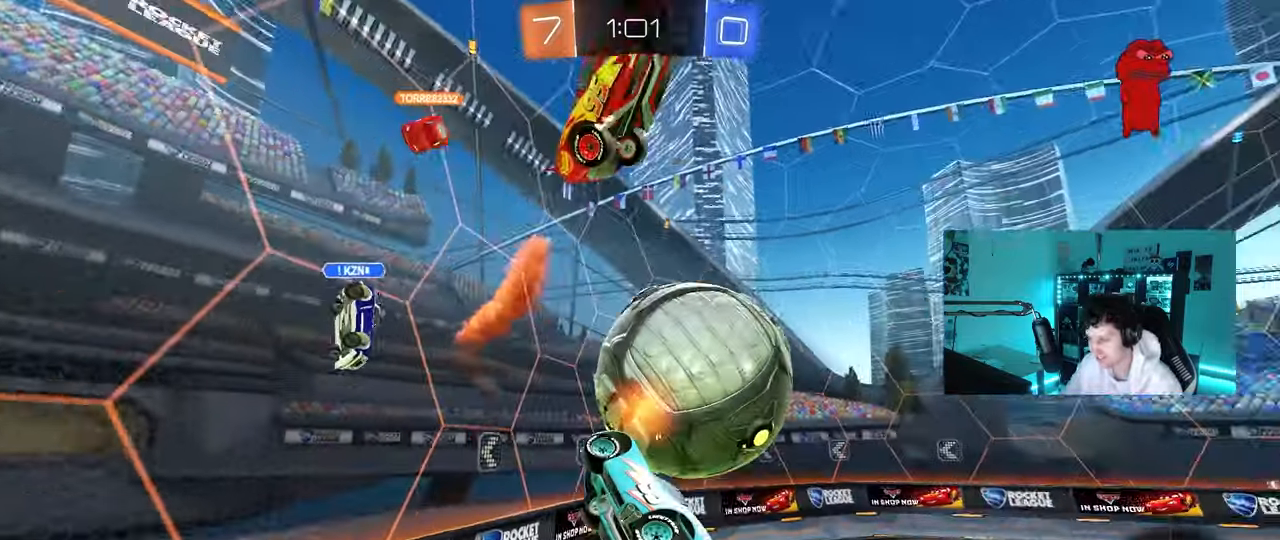
{"keys": ["a", "shift", "w"], "mouse": [], "mouse_move": "still", "events": [[33, "a", "up"], [33, "s", "up"], [33, "shift", "up"], [217, "d", "down"], [367, "d", "up"], [417, "a", "down"], [417, "shift", "down"], [417, "w", "down"]]}
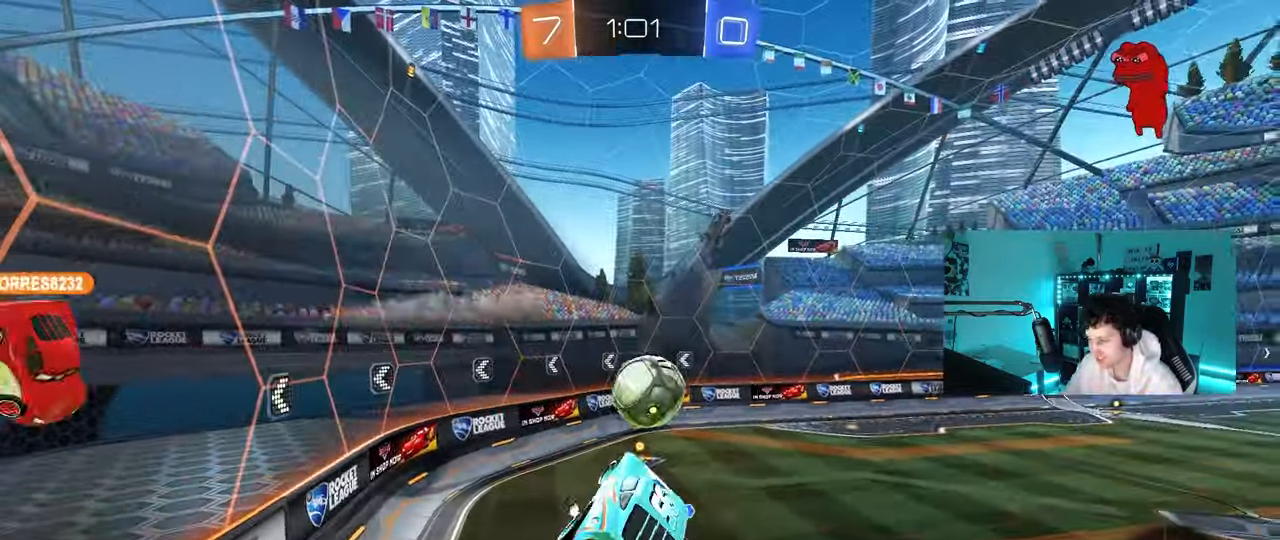
{"keys": [], "mouse": [], "mouse_move": "still", "events": [[100, "shift", "up"], [150, "a", "up"], [150, "w", "up"], [200, "d", "down"], [333, "shift", "down"], [433, "shift", "up"], [467, "d", "up"]]}
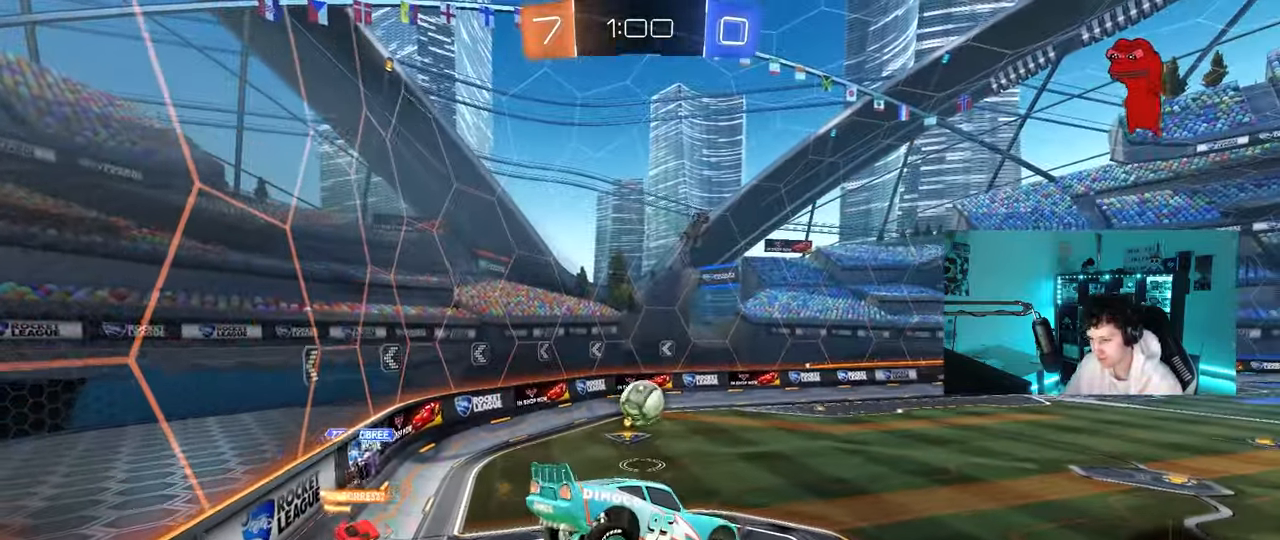
{"keys": [], "mouse": [], "mouse_move": "still", "events": [[300, "d", "down"], [483, "d", "up"]]}
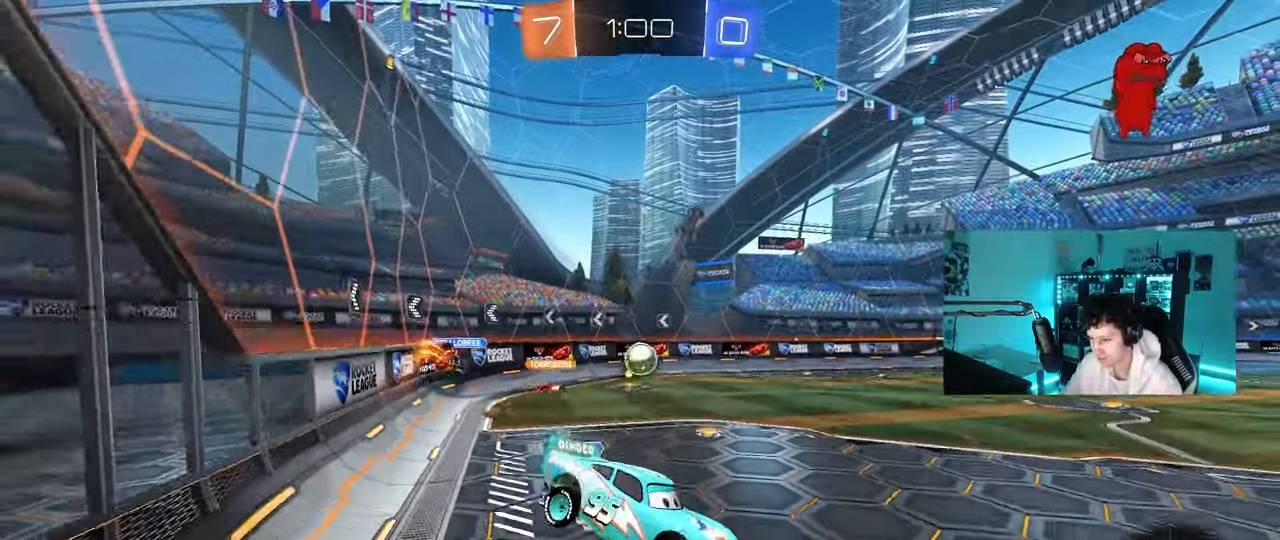
{"keys": ["a", "w"], "mouse": ["left"], "mouse_move": "still", "events": [[167, "w", "down"], [317, "mouse_left", "down"], [417, "a", "down"]]}
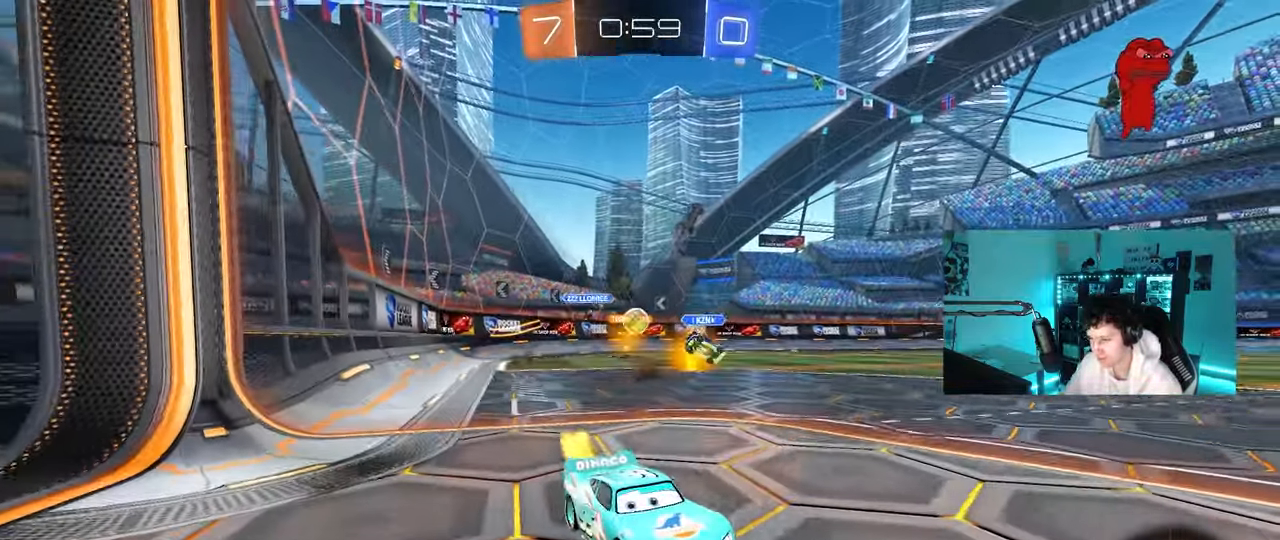
{"keys": ["a", "w"], "mouse": [], "mouse_move": "still", "events": [[50, "mouse_left", "up"], [333, "shift", "down"], [383, "shift", "up"]]}
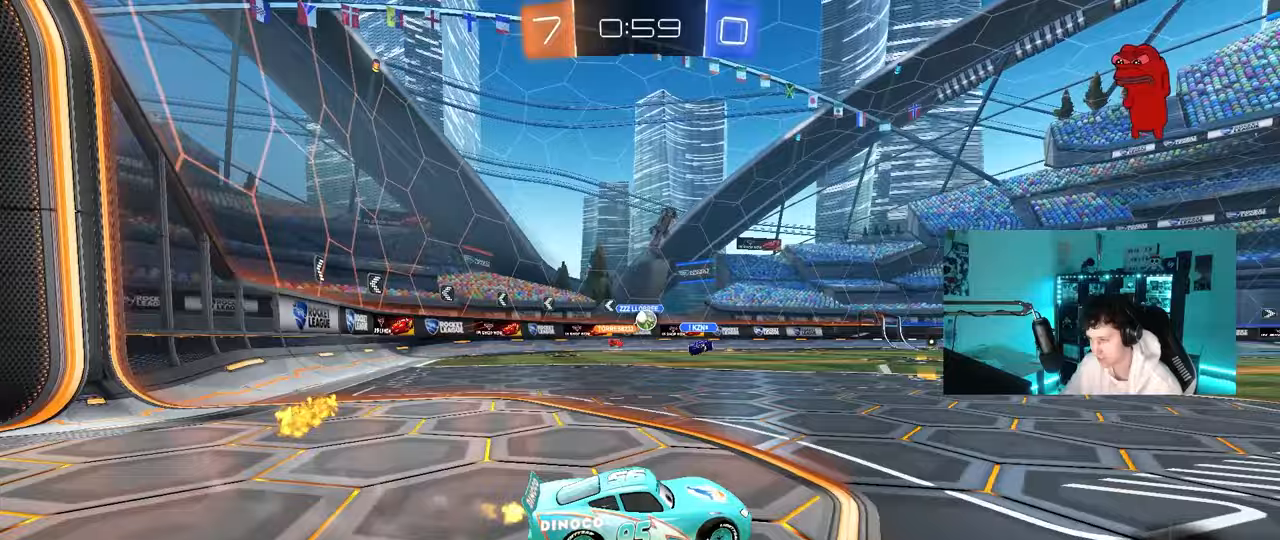
{"keys": ["w"], "mouse": [], "mouse_move": "still", "events": [[217, "a", "up"]]}
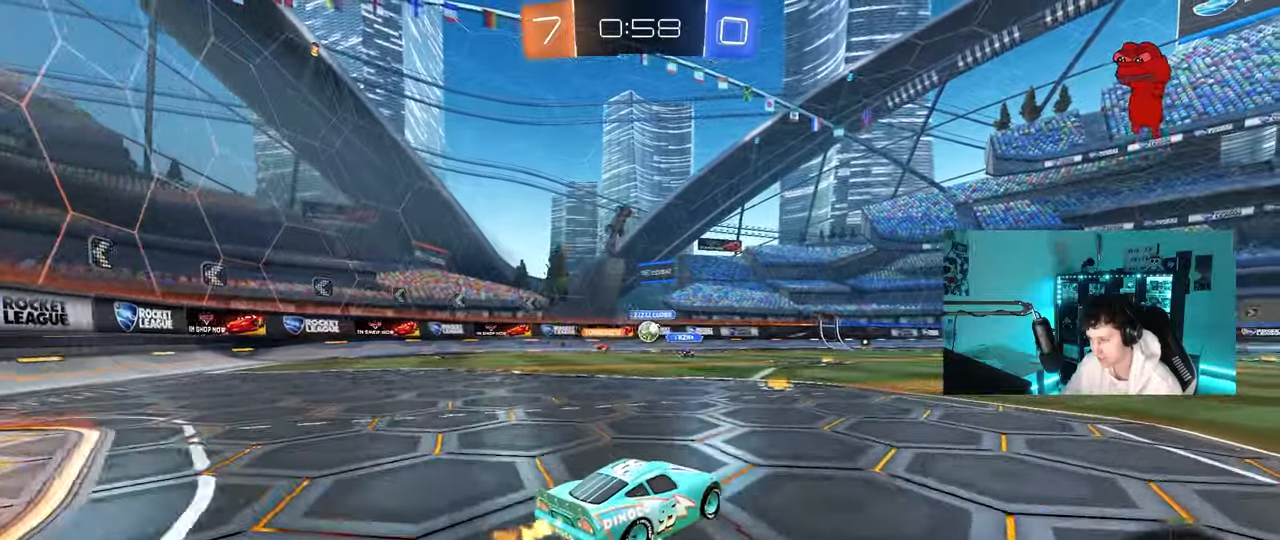
{"keys": ["d", "w"], "mouse": [], "mouse_move": "still", "events": [[83, "a", "down"], [217, "a", "up"], [500, "d", "down"]]}
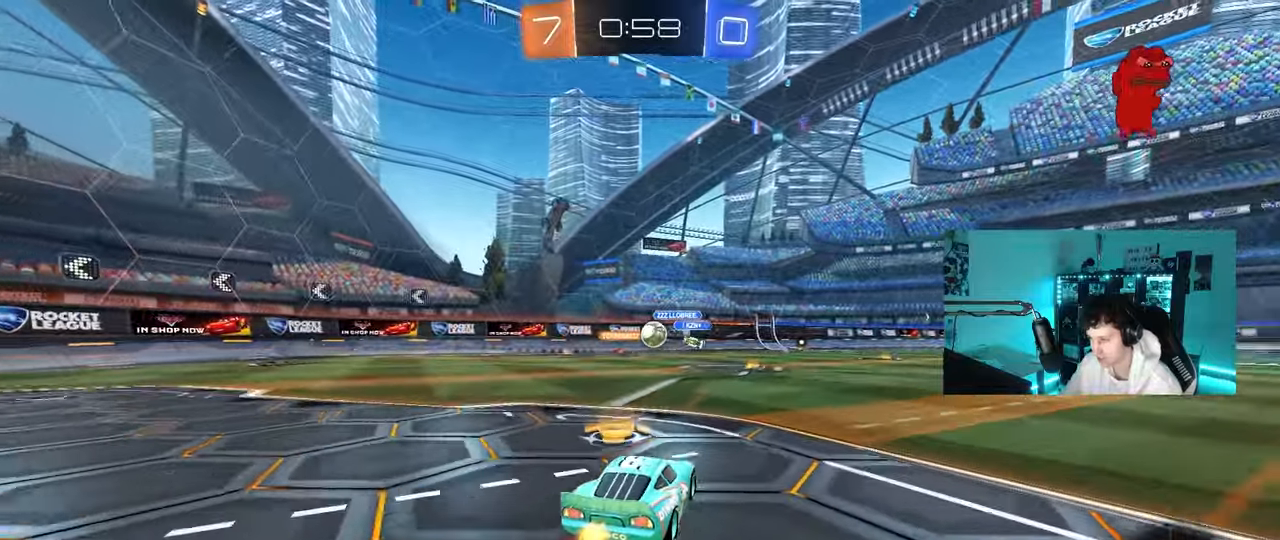
{"keys": ["d", "w"], "mouse": ["left"], "mouse_move": "still", "events": [[100, "d", "up"], [283, "d", "down"], [283, "mouse_left", "down"]]}
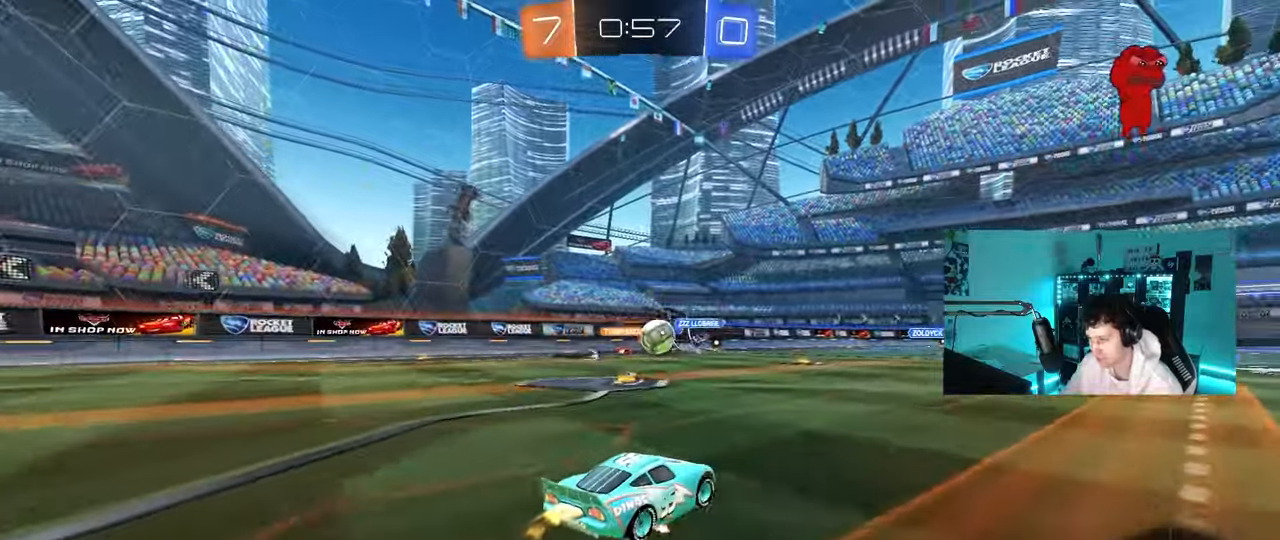
{"keys": ["d", "w"], "mouse": ["left", "right"], "mouse_move": "down-left", "events": [[117, "d", "up"], [217, "d", "down"], [400, "d", "up"], [450, "mouse_right", "down"], [483, "d", "down"]]}
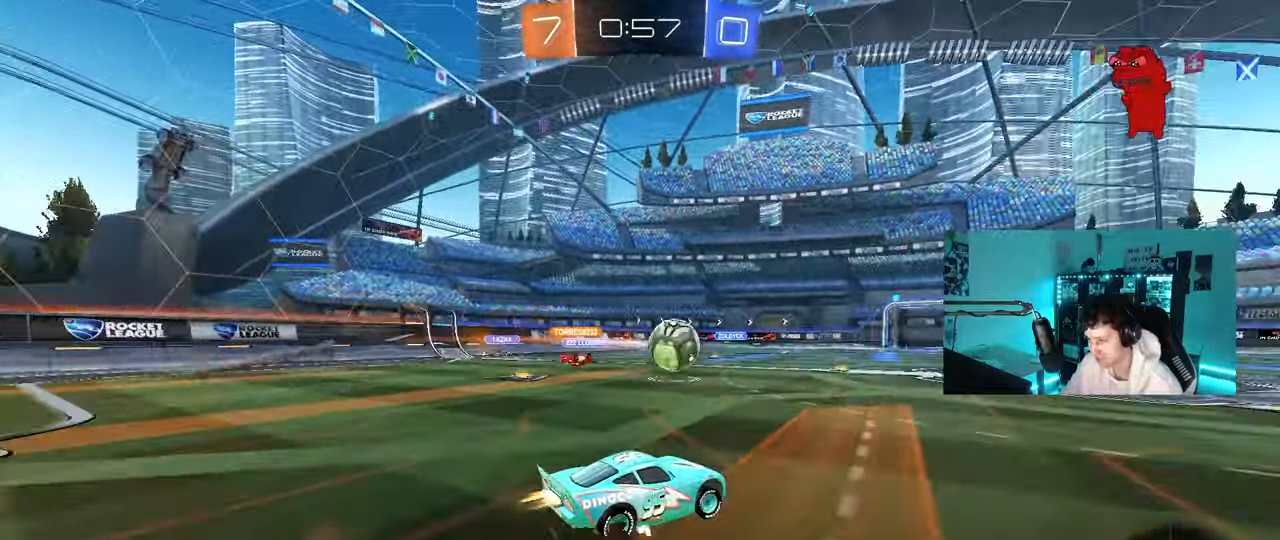
{"keys": ["d", "shift"], "mouse": [], "mouse_move": "still", "events": [[33, "mouse_right", "up"], [33, "shift", "down"], [83, "mouse_right", "down"], [133, "s", "down"], [133, "w", "up"], [183, "mouse_left", "up"], [183, "mouse_right", "up"], [367, "space", "down"], [450, "s", "up"], [500, "space", "up"]]}
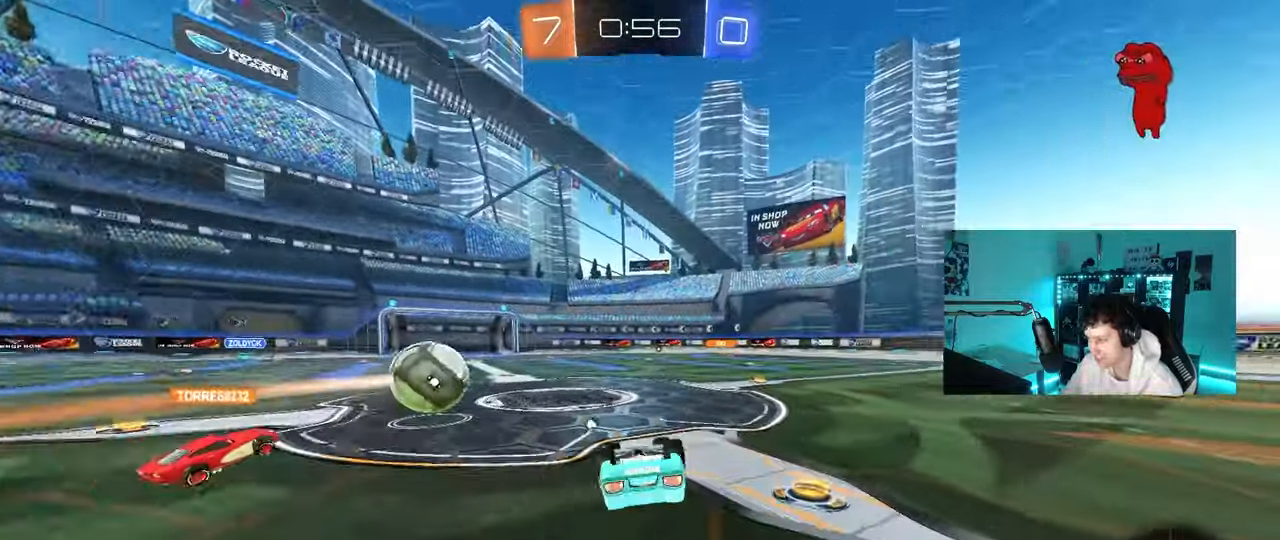
{"keys": [], "mouse": [], "mouse_move": "still", "events": [[100, "s", "down"], [383, "d", "up"], [383, "s", "up"], [383, "shift", "up"]]}
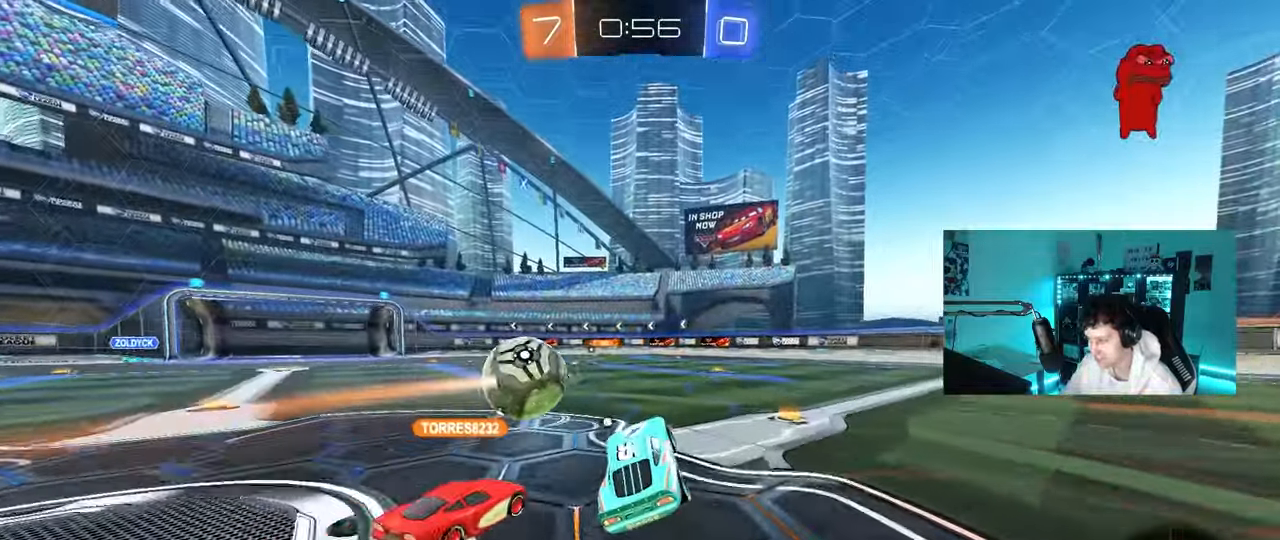
{"keys": ["d", "w"], "mouse": ["left"], "mouse_move": "still", "events": [[400, "mouse_left", "down"], [400, "w", "down"], [433, "d", "down"]]}
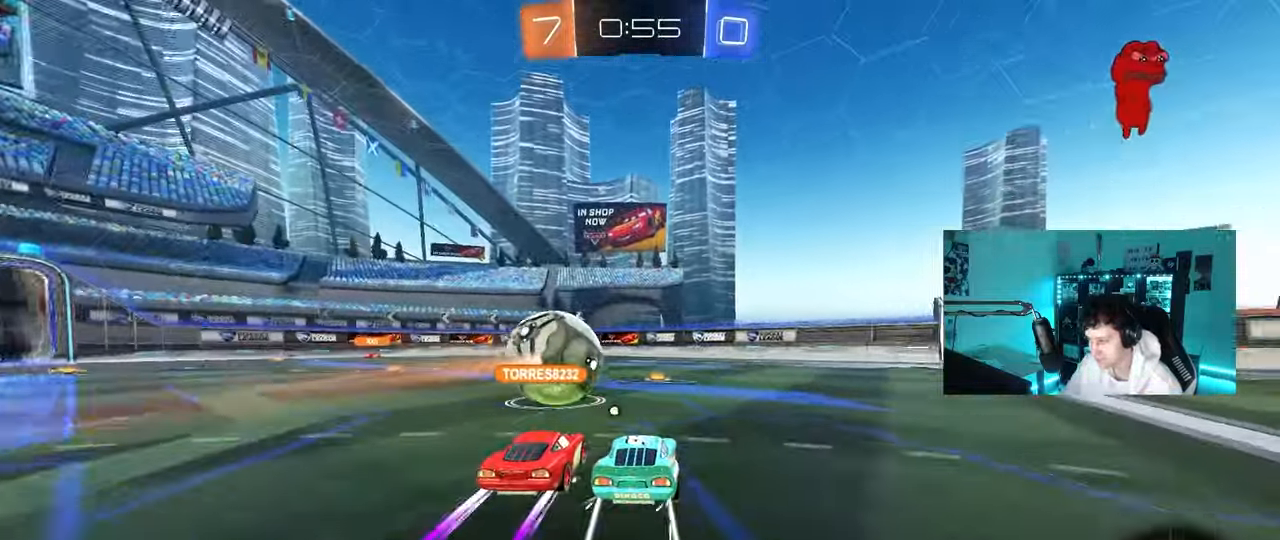
{"keys": ["a", "w"], "mouse": ["left"], "mouse_move": "still", "events": [[33, "d", "up"], [83, "a", "down"], [183, "mouse_left", "up"], [267, "mouse_left", "down"], [417, "shift", "down"], [467, "shift", "up"]]}
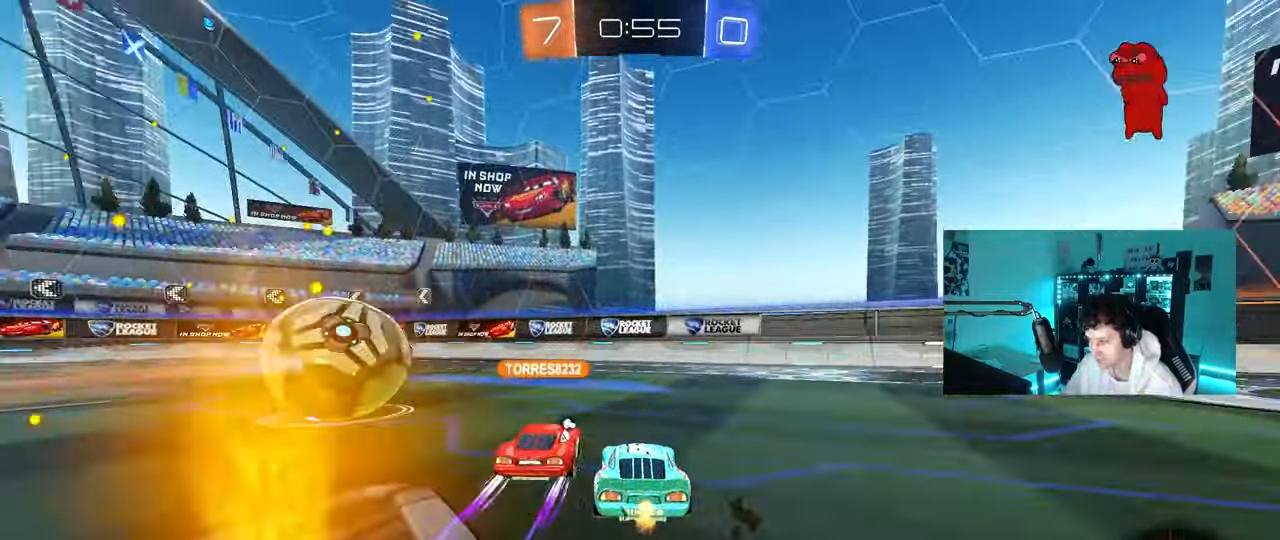
{"keys": ["a", "w"], "mouse": ["left"], "mouse_move": "still", "events": []}
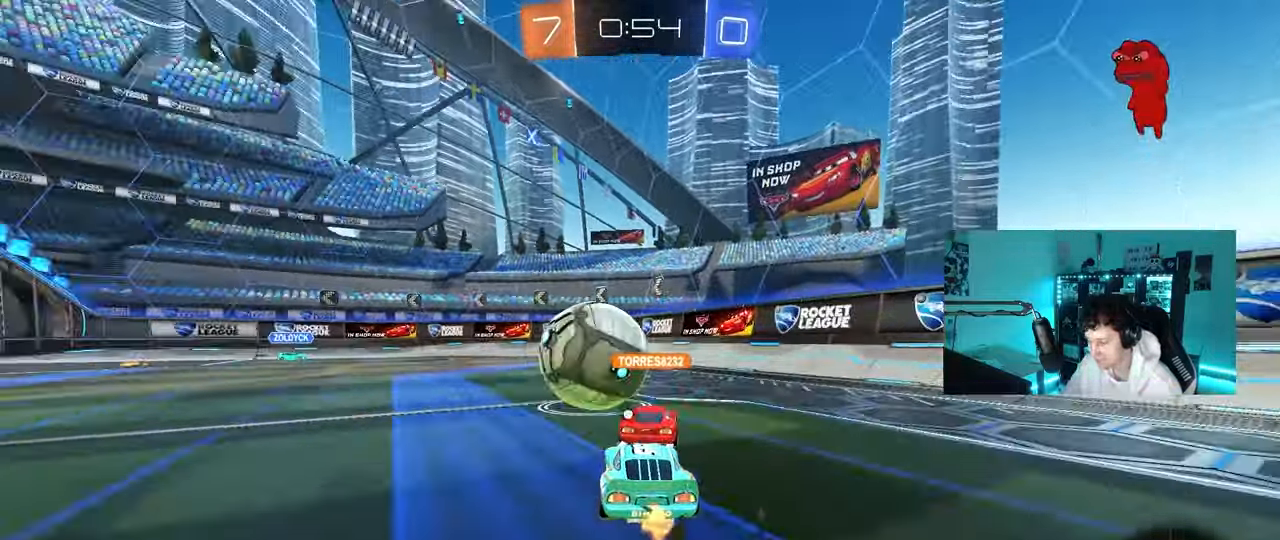
{"keys": ["d", "w"], "mouse": [], "mouse_move": "still", "events": [[17, "a", "up"], [17, "d", "down"], [167, "shift", "down"], [250, "shift", "up"], [283, "mouse_left", "up"], [400, "space", "down"], [483, "space", "up"]]}
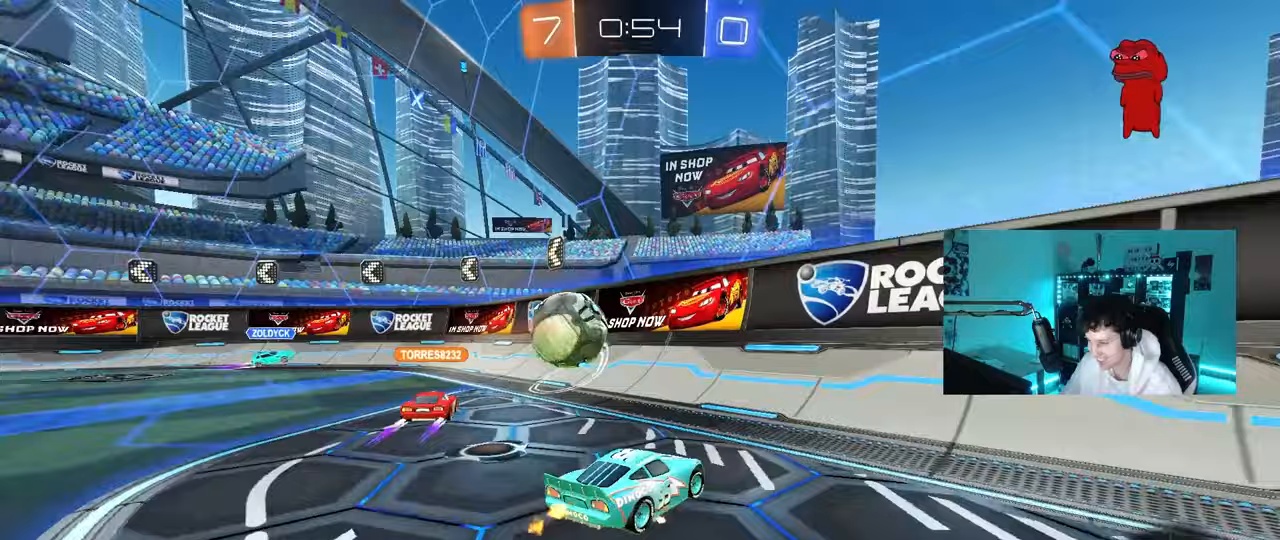
{"keys": ["d", "w"], "mouse": [], "mouse_move": "still", "events": [[450, "shift", "down"], [500, "shift", "up"]]}
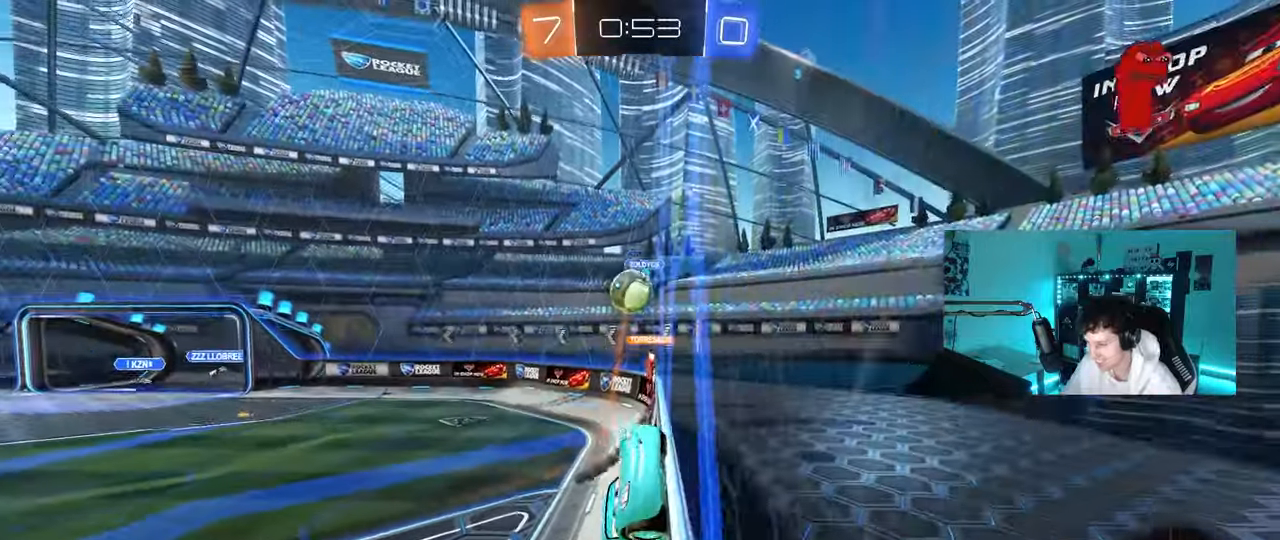
{"keys": ["d", "w"], "mouse": [], "mouse_move": "still", "events": []}
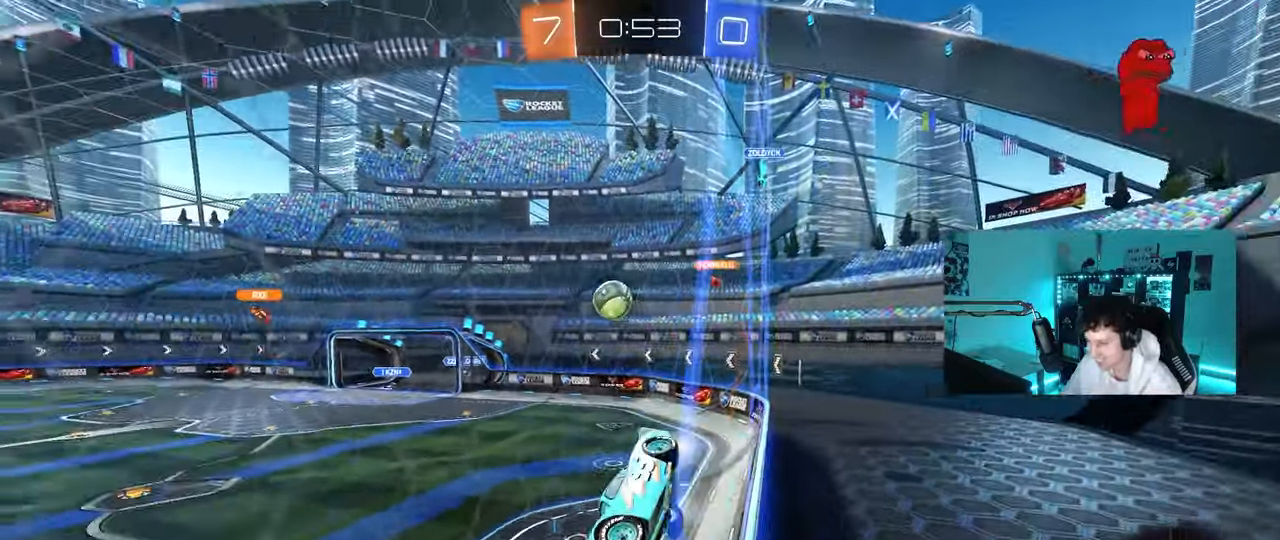
{"keys": ["a"], "mouse": [], "mouse_move": "still", "events": [[17, "d", "up"], [17, "w", "up"], [67, "mouse_left", "down"], [67, "mouse_right", "down"], [117, "a", "down"], [117, "shift", "down"], [167, "s", "down"], [250, "mouse_left", "up"], [250, "mouse_right", "up"], [300, "shift", "up"], [483, "s", "up"]]}
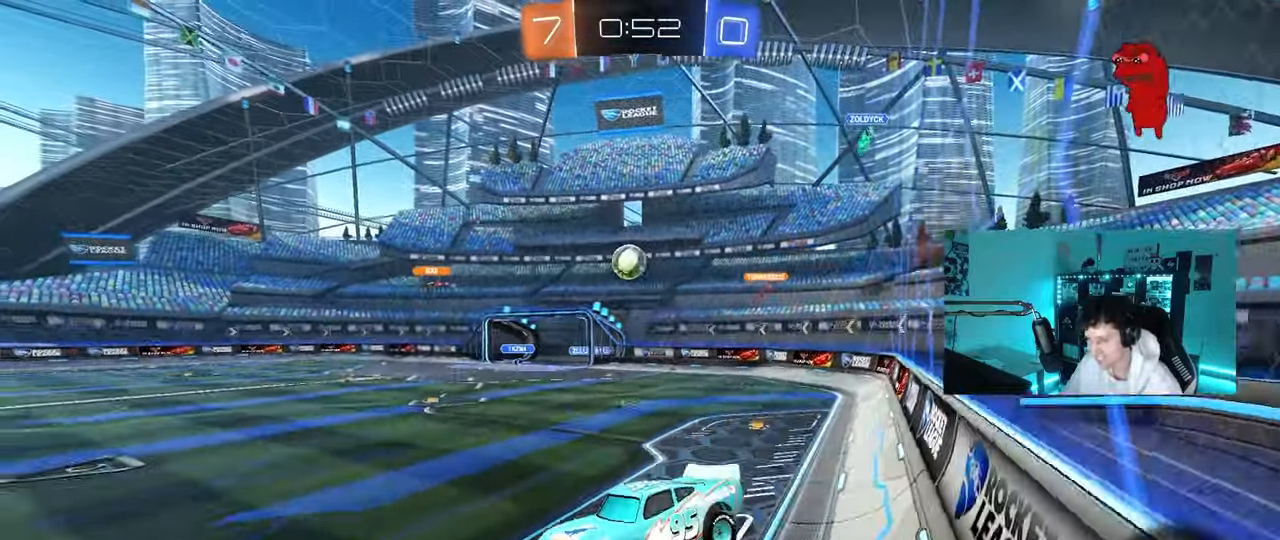
{"keys": ["w"], "mouse": ["left"], "mouse_move": "still", "events": [[83, "a", "up"], [133, "w", "down"], [217, "mouse_left", "down"], [267, "mouse_right", "down"], [417, "mouse_right", "up"]]}